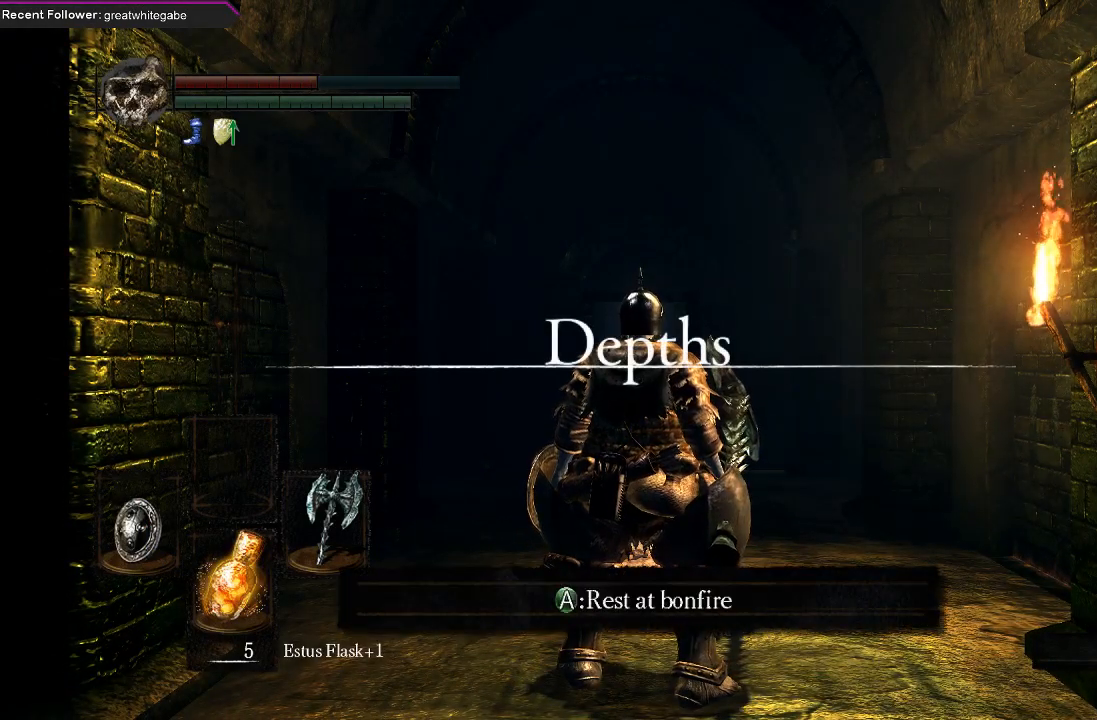
Gameplay with a controller (Xbox layout); each line is a JSON object with the inputs held at the frame after it. "events" lists button and stick changes between this image and that frame as [ms after this image, input, new state], when the widget could be followed in between.
{"buttons": [], "left_stick": "up", "right_stick": "center", "events": [[300, "left_stick", "up"]]}
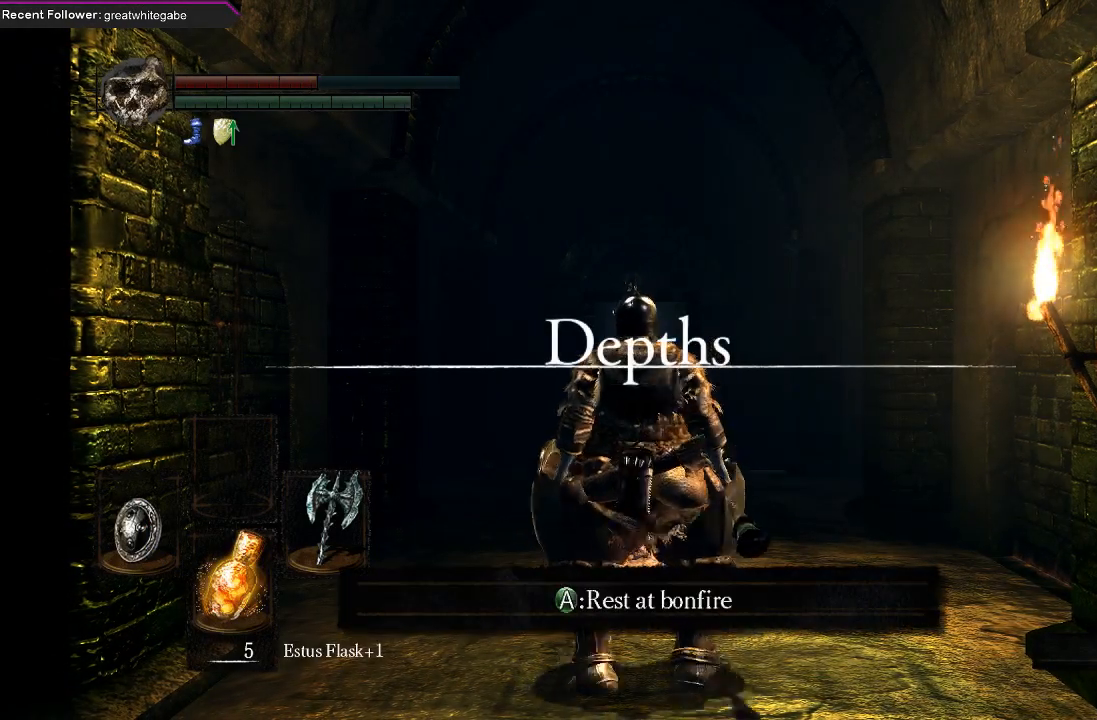
{"buttons": ["B"], "left_stick": "up", "right_stick": "center", "events": [[100, "right_stick", "up"], [133, "B", "down"], [367, "right_stick", "center"]]}
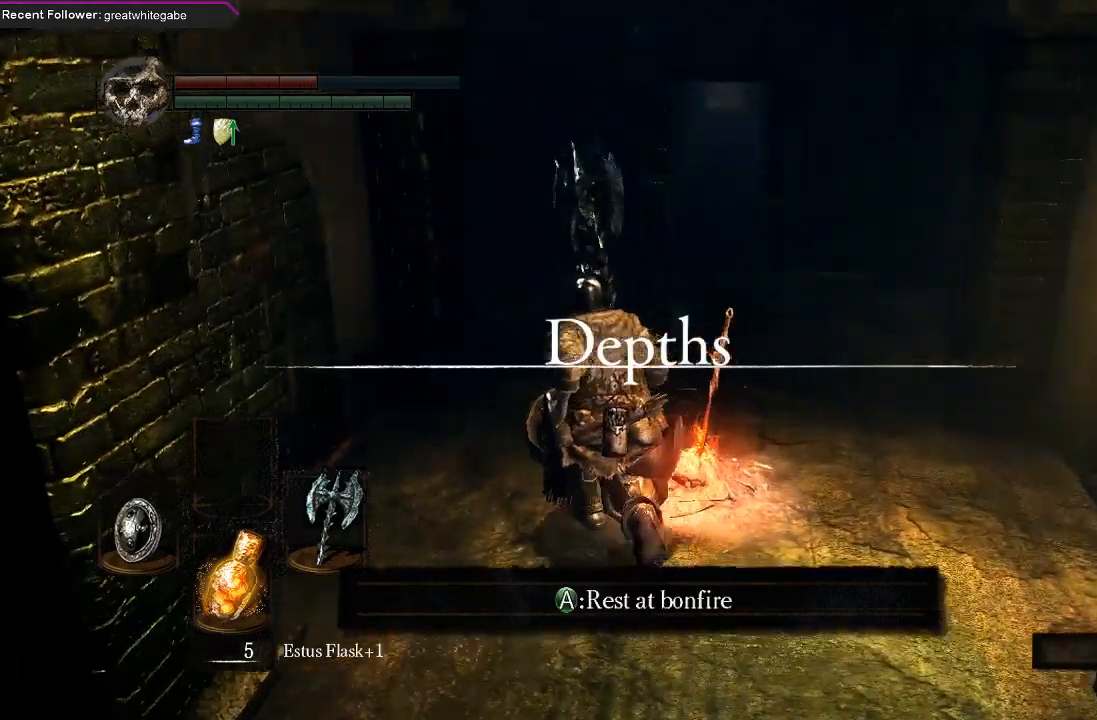
{"buttons": ["B"], "left_stick": "up", "right_stick": "center", "events": []}
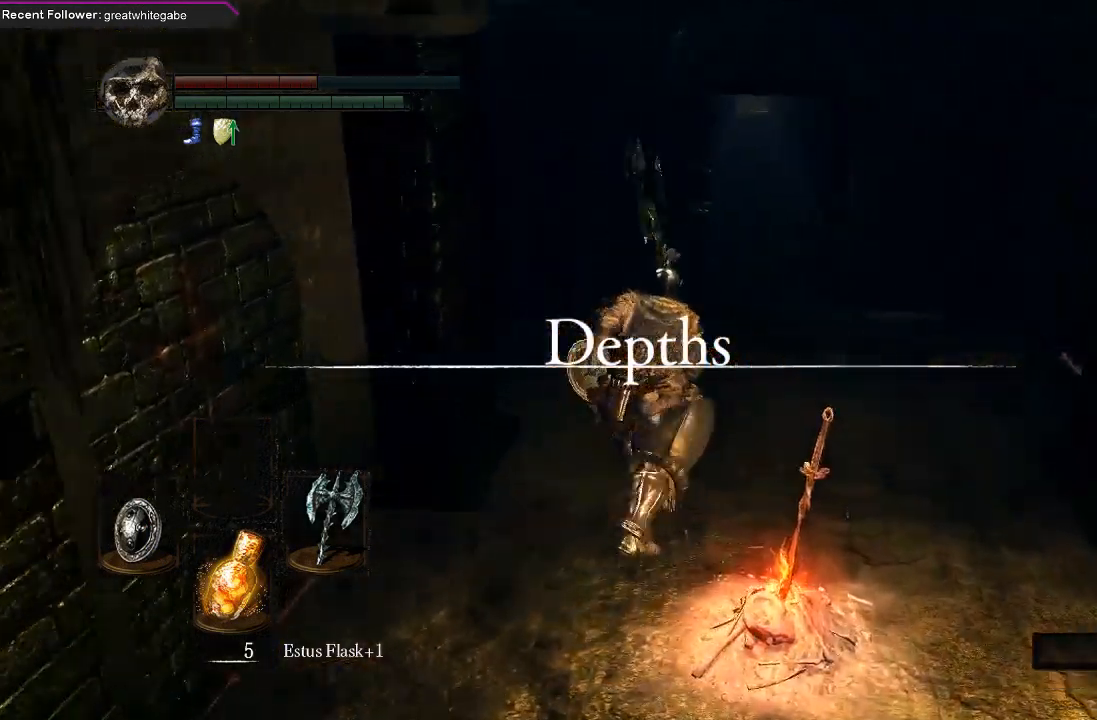
{"buttons": ["B"], "left_stick": "up", "right_stick": "down-left", "events": [[467, "right_stick", "down-left"]]}
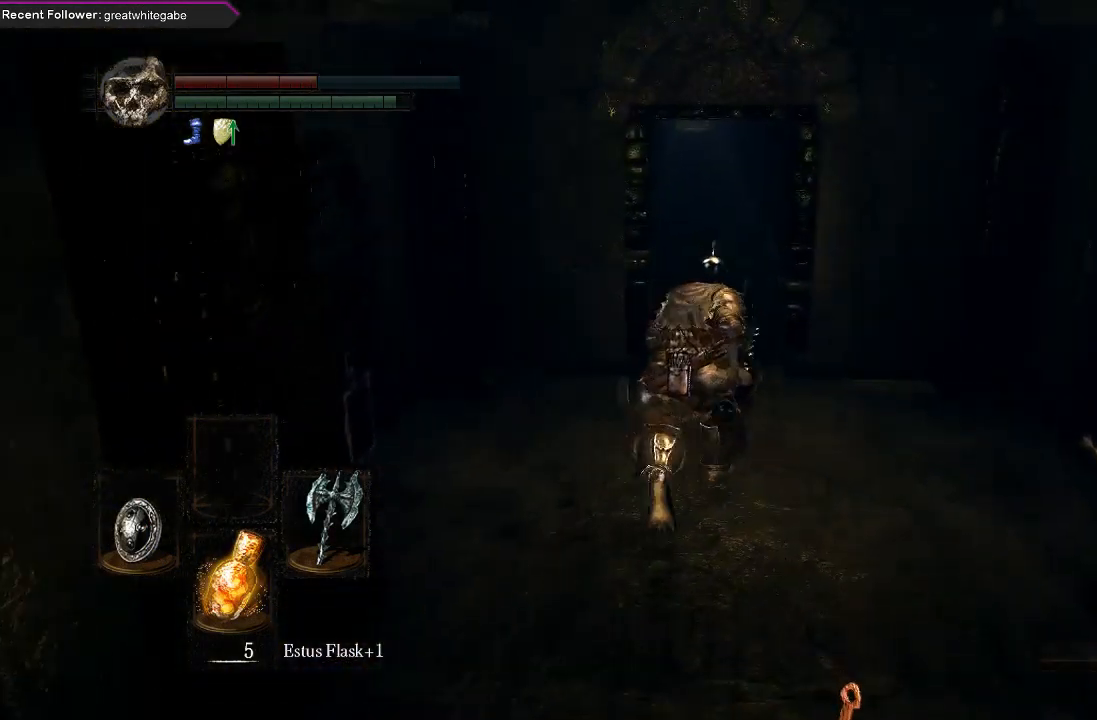
{"buttons": ["B"], "left_stick": "up", "right_stick": "center", "events": [[100, "right_stick", "center"]]}
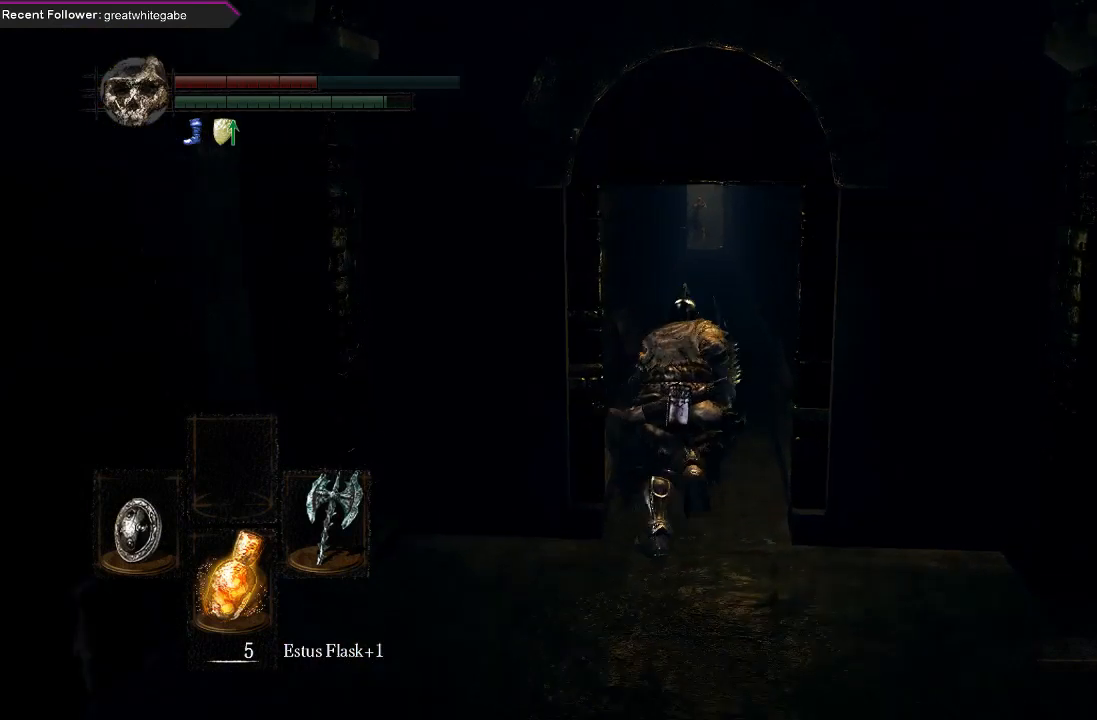
{"buttons": ["B"], "left_stick": "up", "right_stick": "center", "events": []}
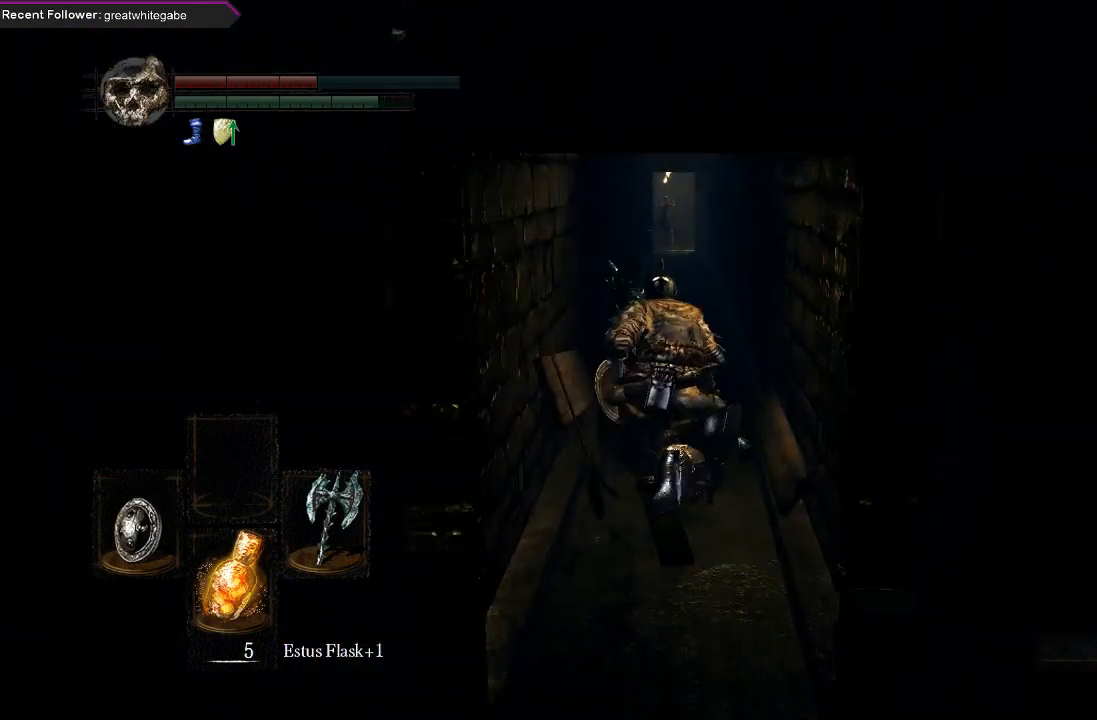
{"buttons": ["B"], "left_stick": "up", "right_stick": "center", "events": []}
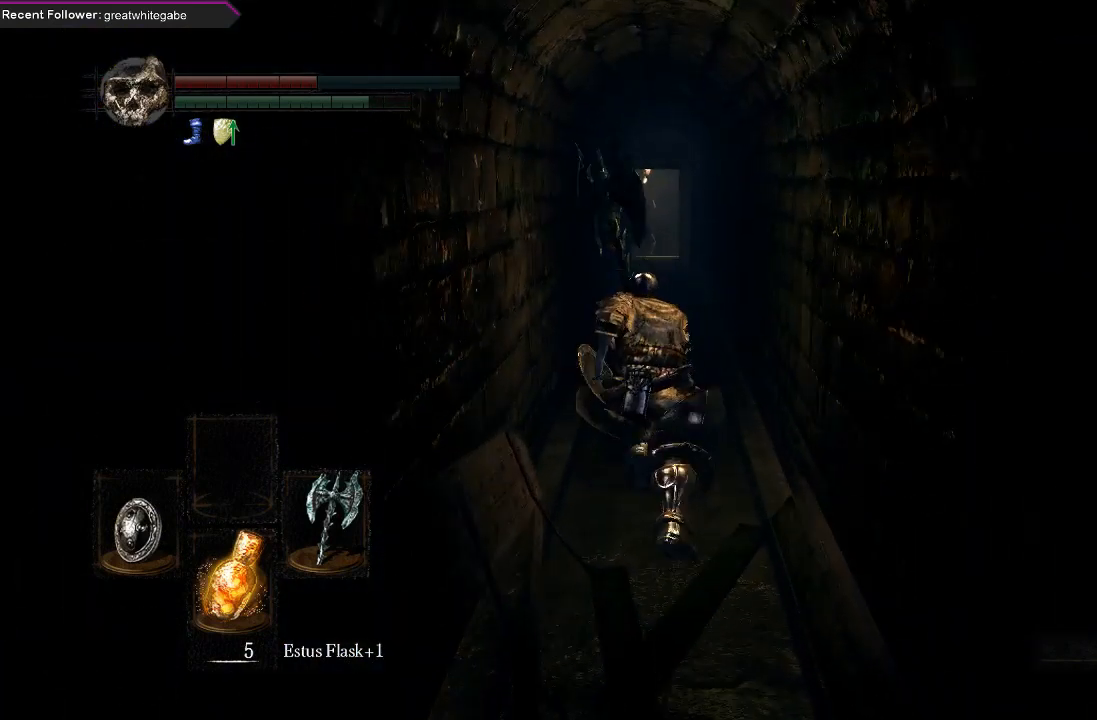
{"buttons": ["B"], "left_stick": "up", "right_stick": "center", "events": []}
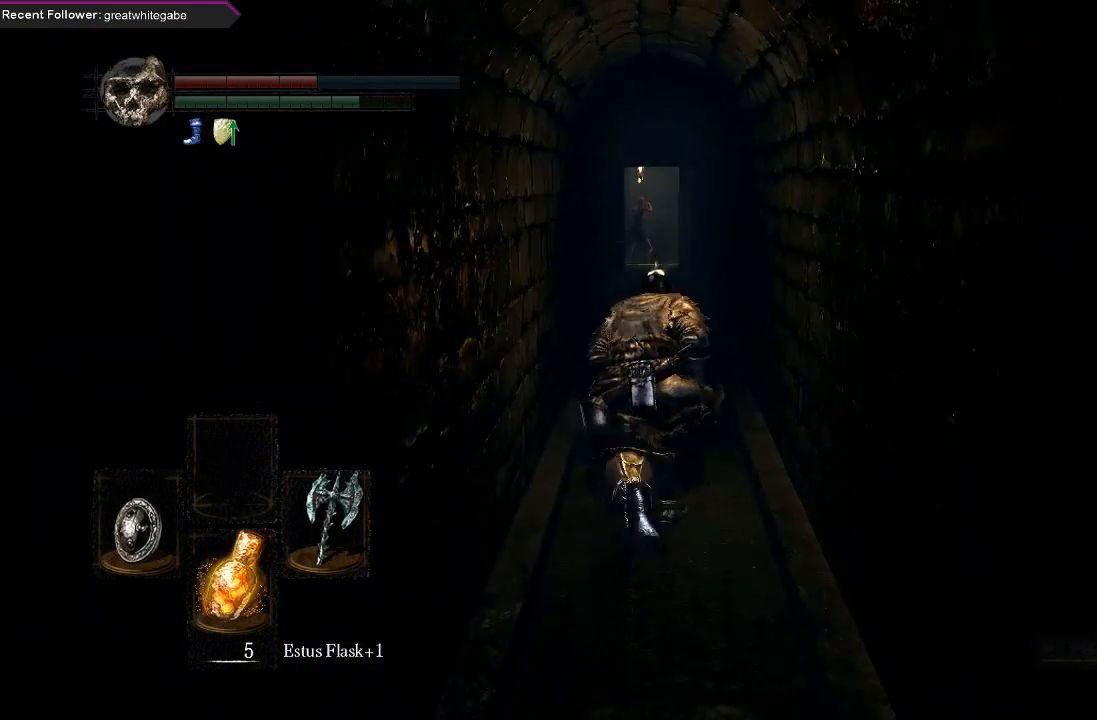
{"buttons": ["B"], "left_stick": "up", "right_stick": "center", "events": []}
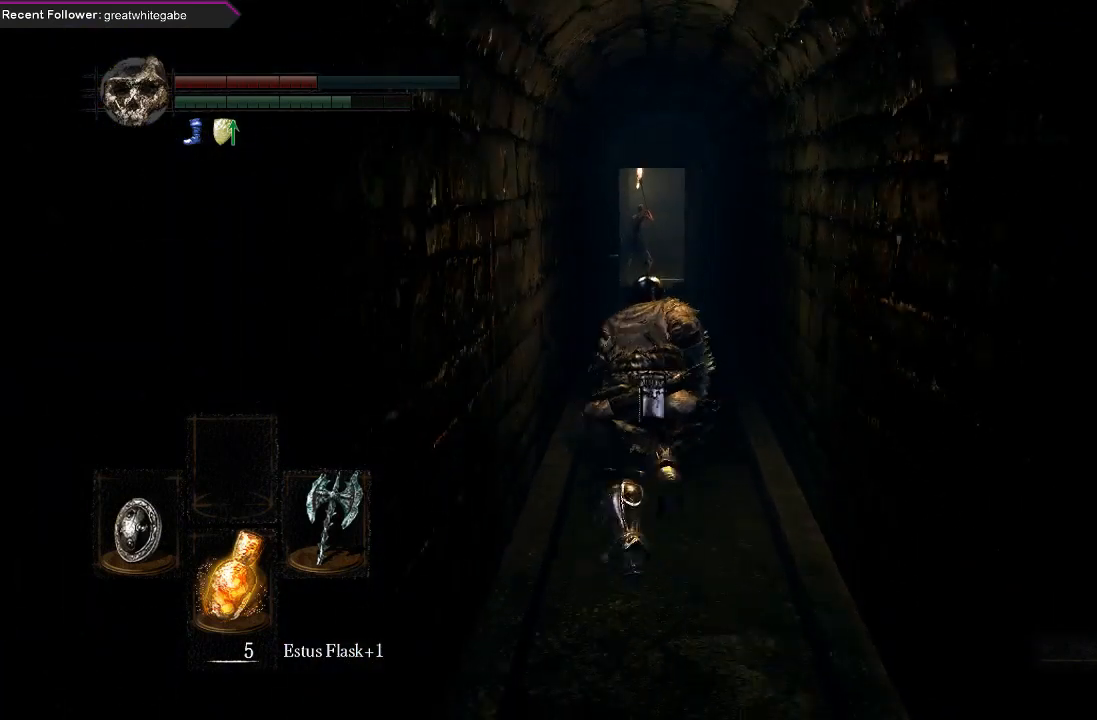
{"buttons": ["B"], "left_stick": "up", "right_stick": "center", "events": []}
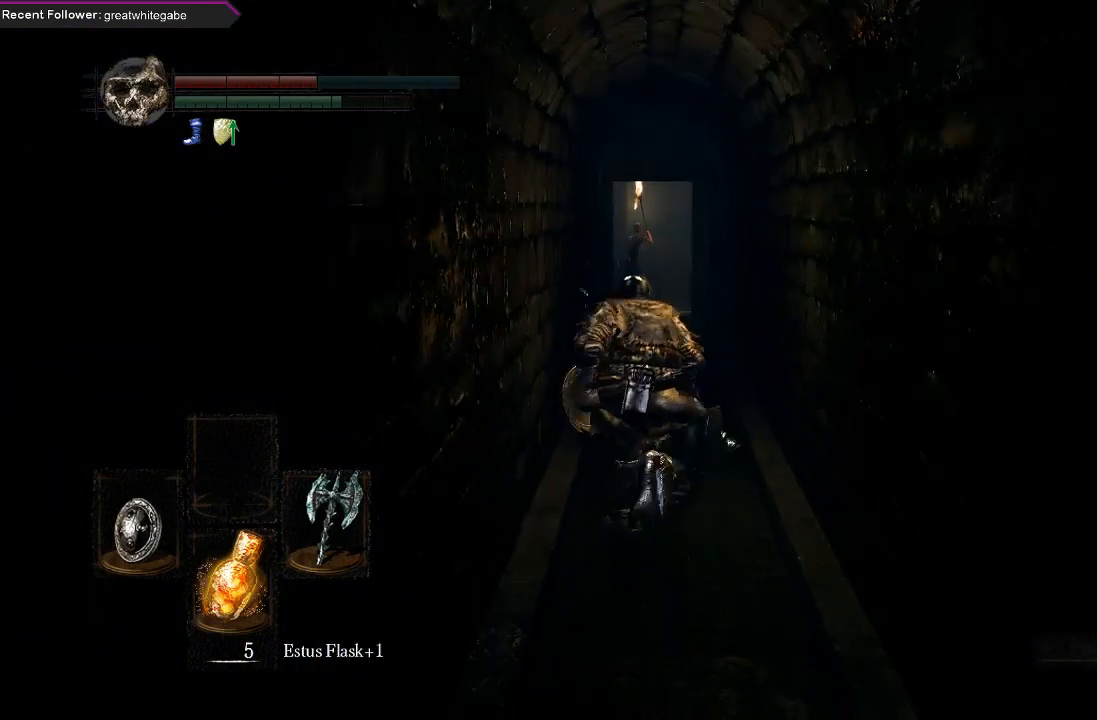
{"buttons": ["B"], "left_stick": "up", "right_stick": "center", "events": []}
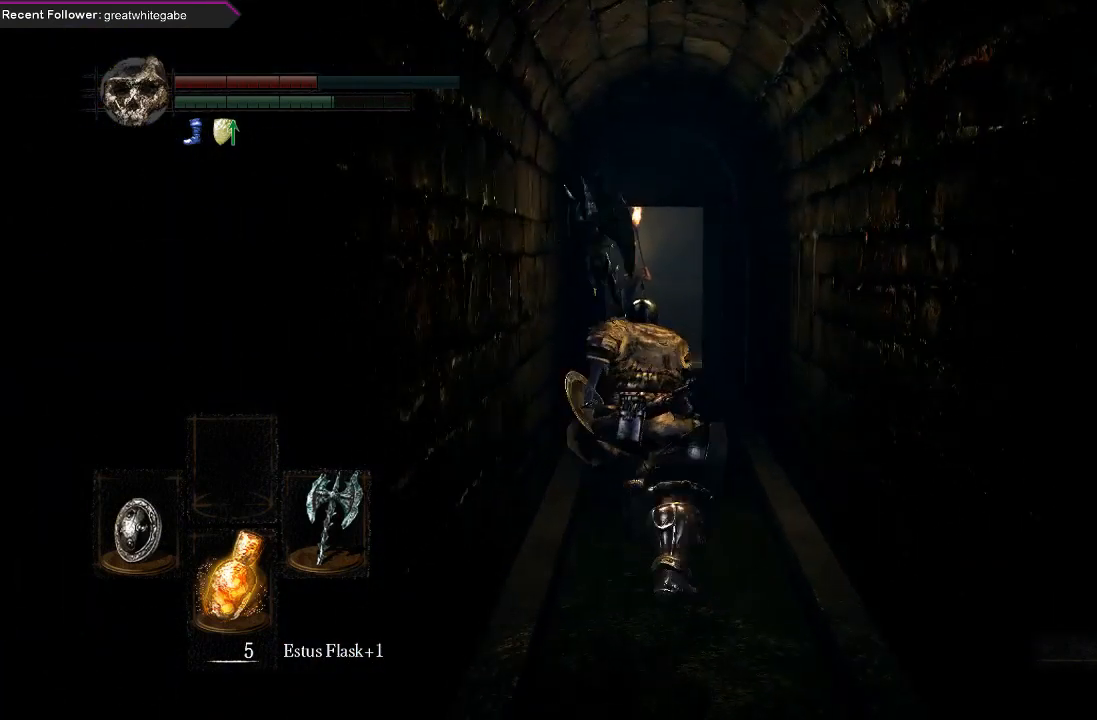
{"buttons": ["B"], "left_stick": "up", "right_stick": "center", "events": []}
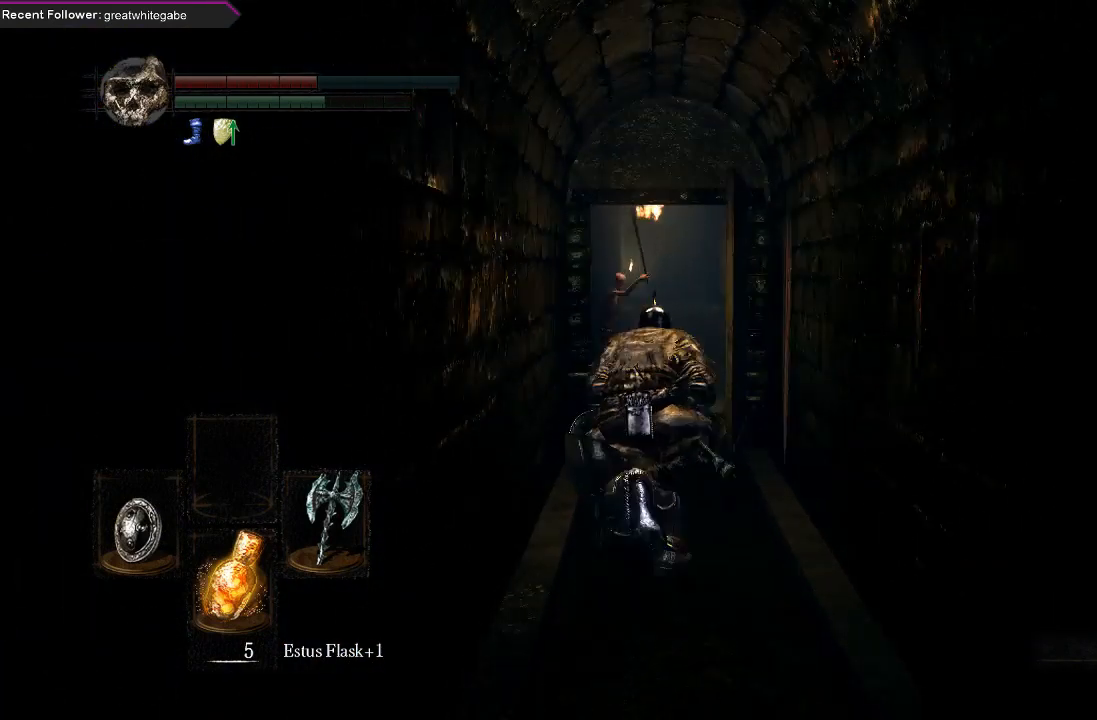
{"buttons": ["B"], "left_stick": "up", "right_stick": "right", "events": [[400, "right_stick", "right"]]}
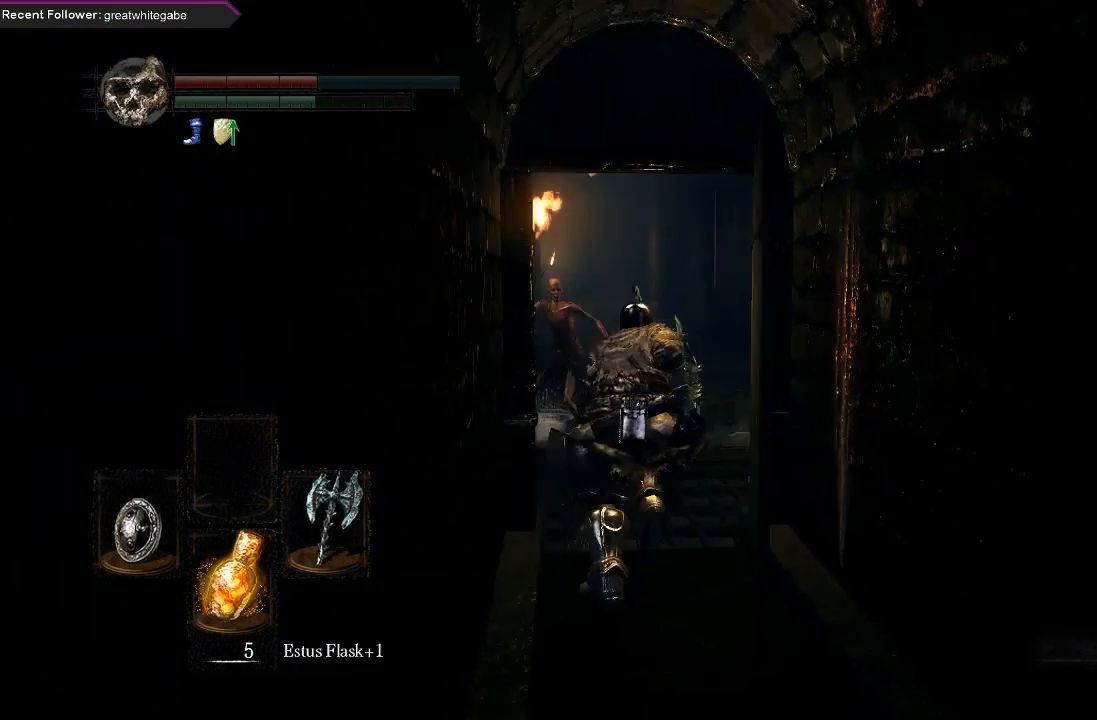
{"buttons": ["B"], "left_stick": "up", "right_stick": "right", "events": []}
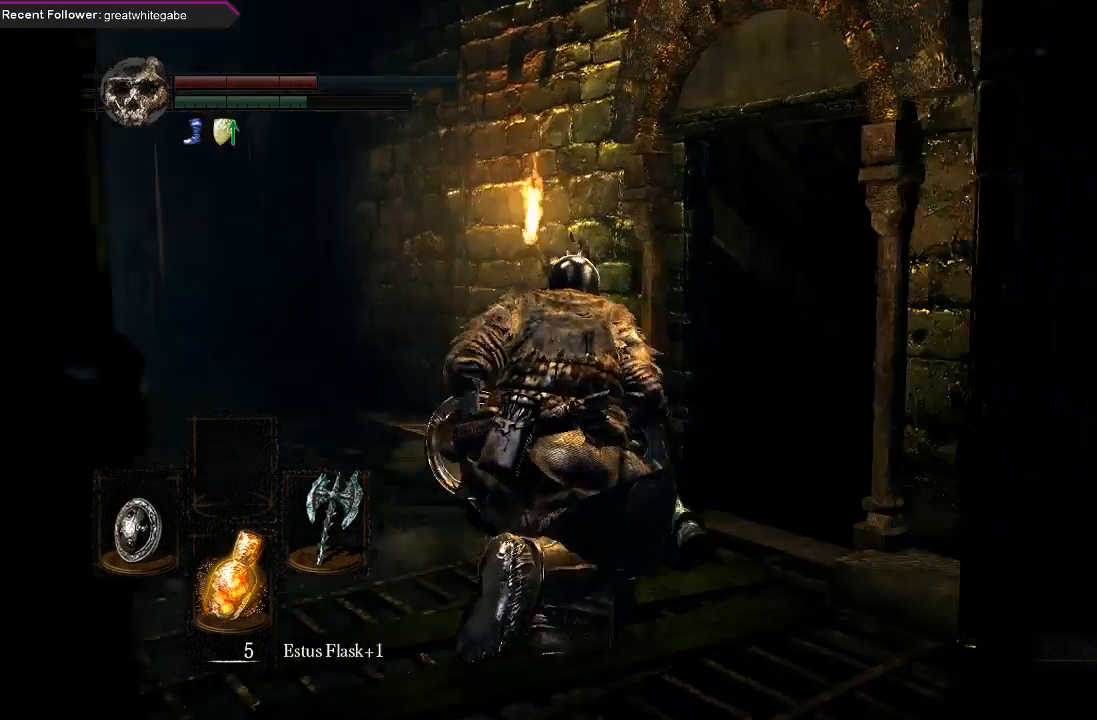
{"buttons": ["B"], "left_stick": "up", "right_stick": "center", "events": [[200, "right_stick", "center"]]}
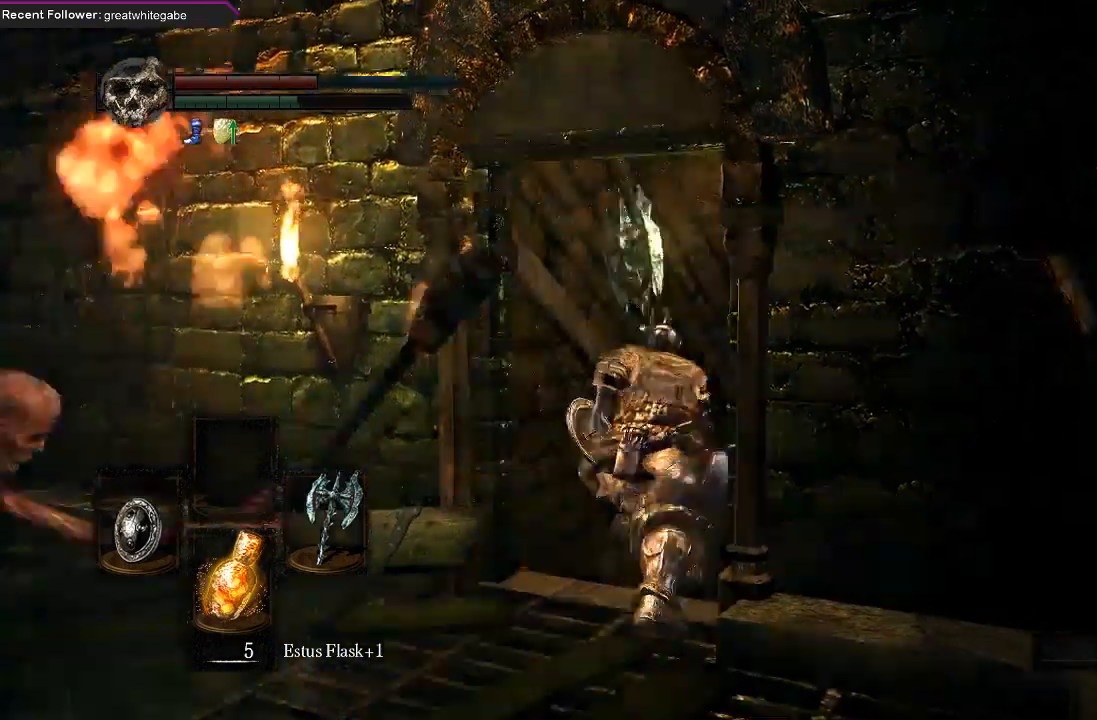
{"buttons": ["B"], "left_stick": "up", "right_stick": "center", "events": [[67, "right_stick", "up"], [233, "right_stick", "up-right"], [333, "right_stick", "center"]]}
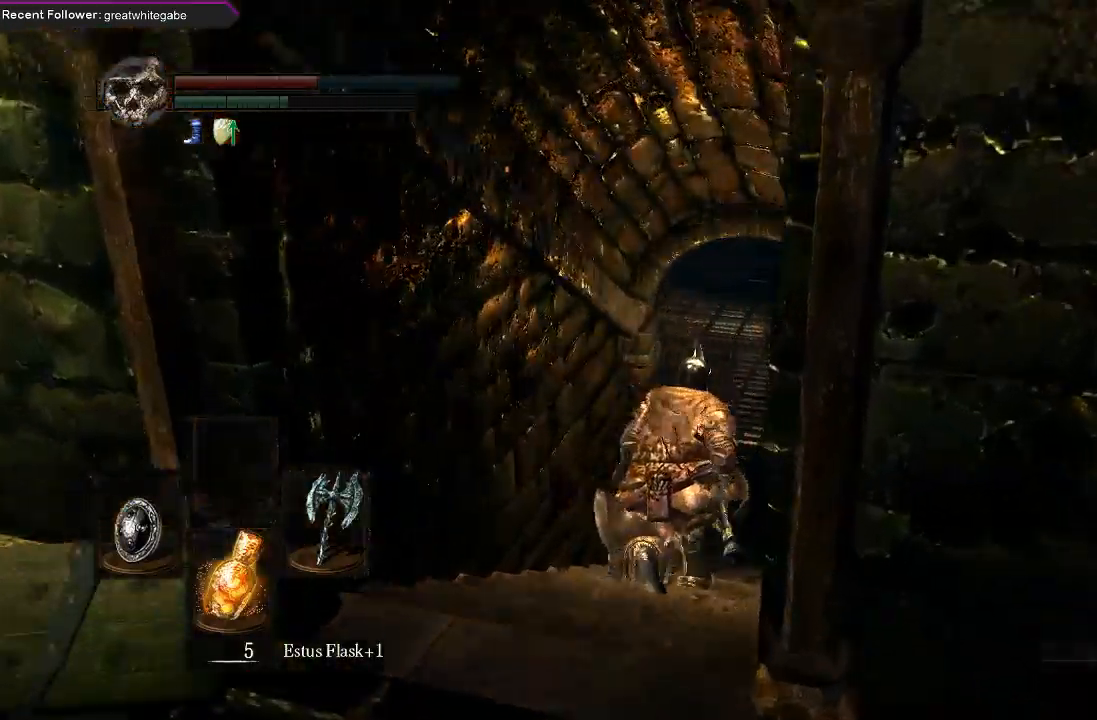
{"buttons": ["B"], "left_stick": "up", "right_stick": "center", "events": []}
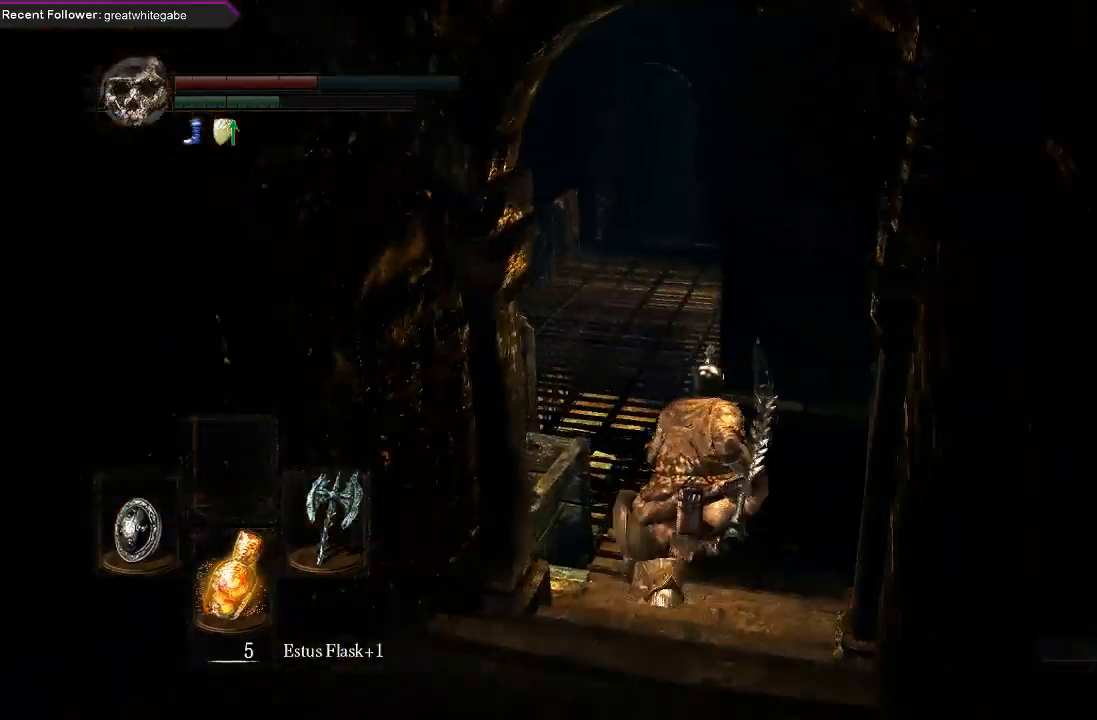
{"buttons": ["B"], "left_stick": "up", "right_stick": "left", "events": [[500, "right_stick", "left"]]}
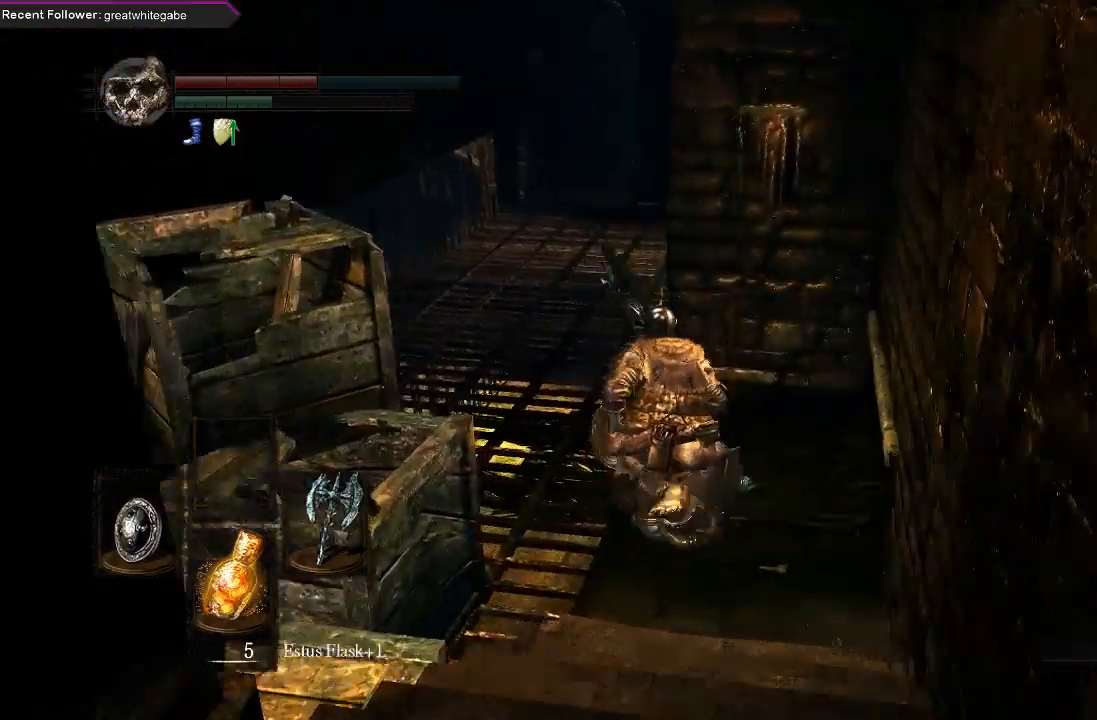
{"buttons": ["B"], "left_stick": "up", "right_stick": "center", "events": [[233, "right_stick", "center"]]}
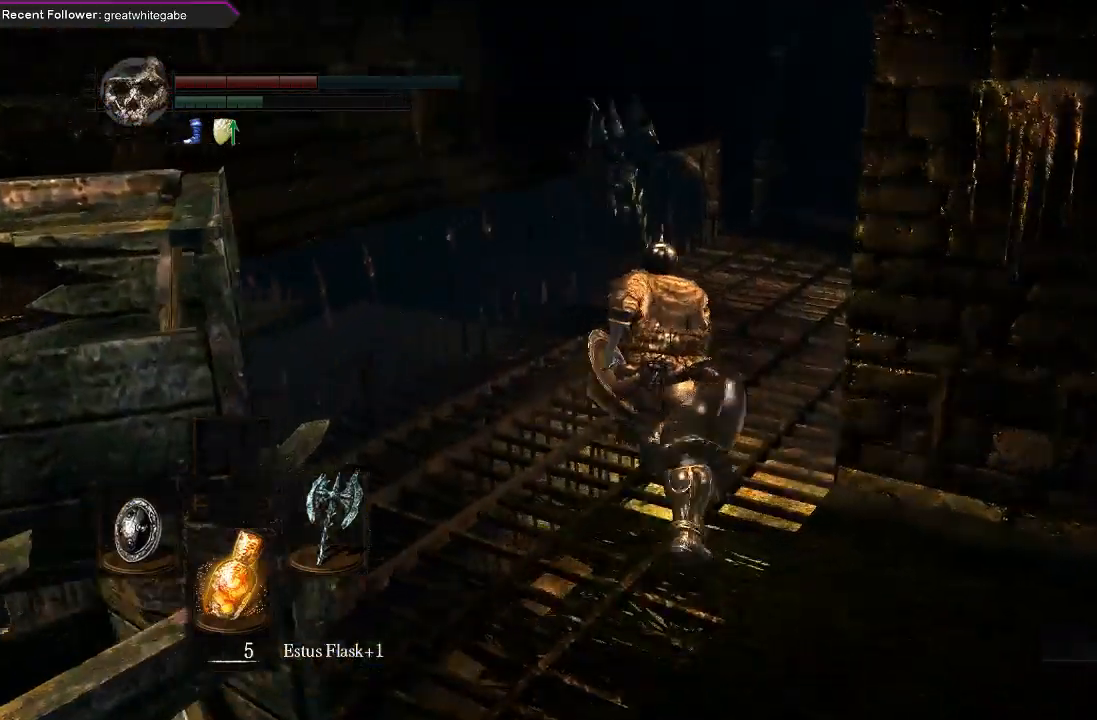
{"buttons": ["B"], "left_stick": "up", "right_stick": "center", "events": [[33, "right_stick", "right"], [200, "right_stick", "center"]]}
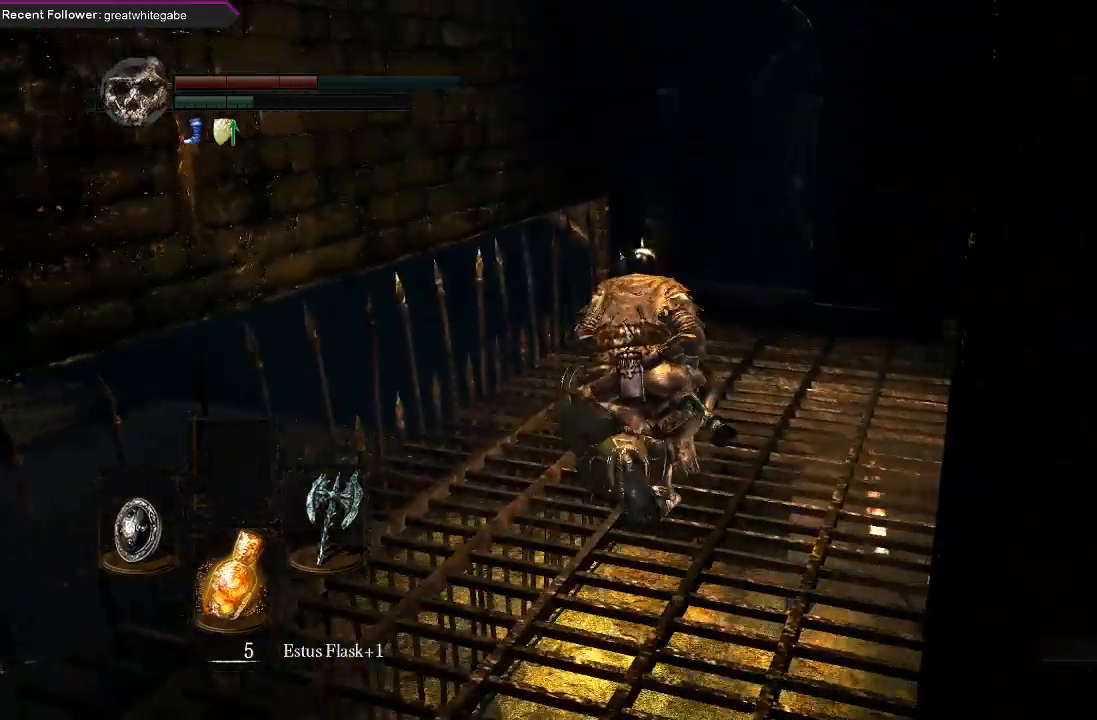
{"buttons": ["B"], "left_stick": "up", "right_stick": "center", "events": []}
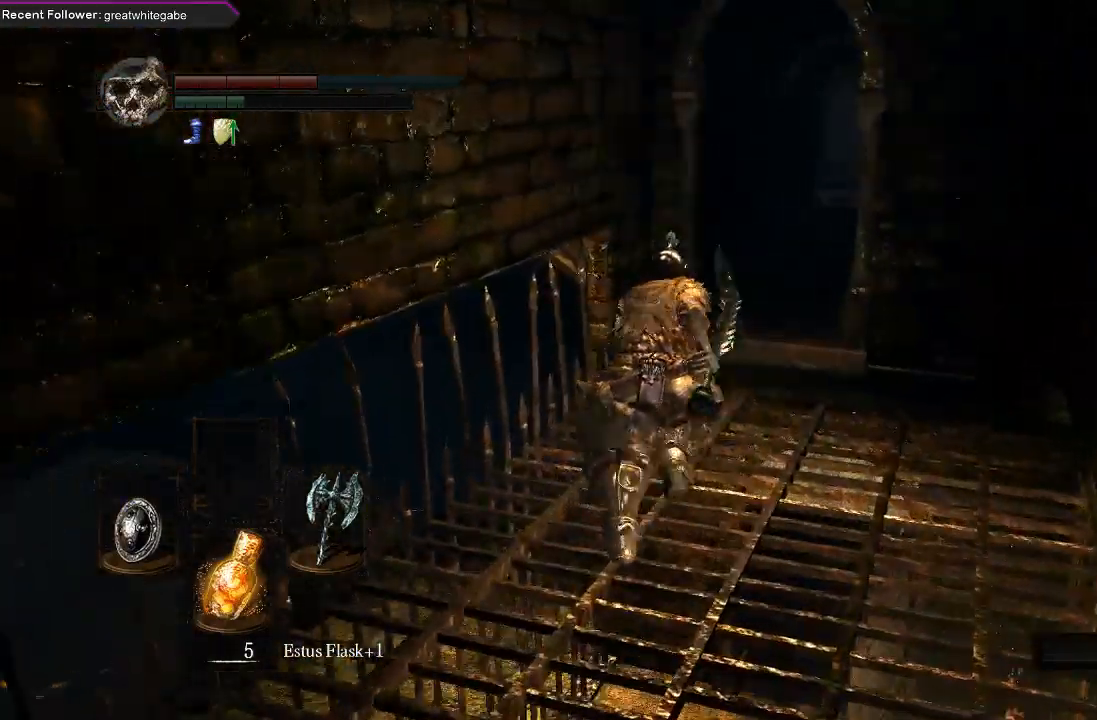
{"buttons": ["B"], "left_stick": "up", "right_stick": "center", "events": []}
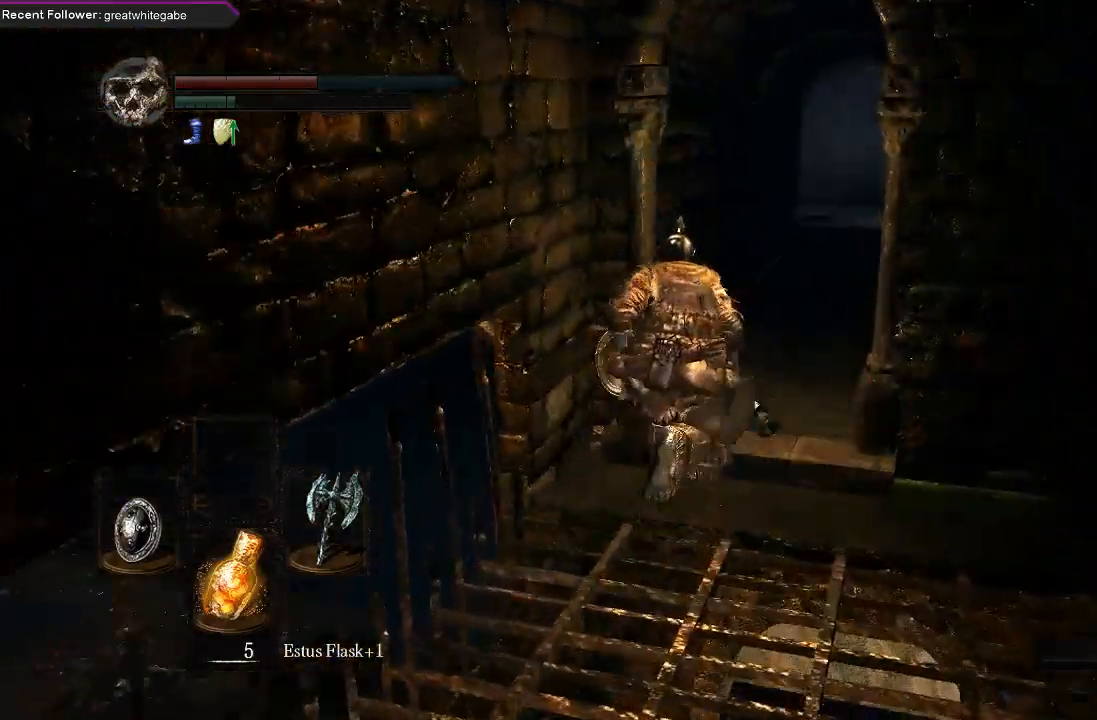
{"buttons": [], "left_stick": "up", "right_stick": "center", "events": [[267, "B", "up"]]}
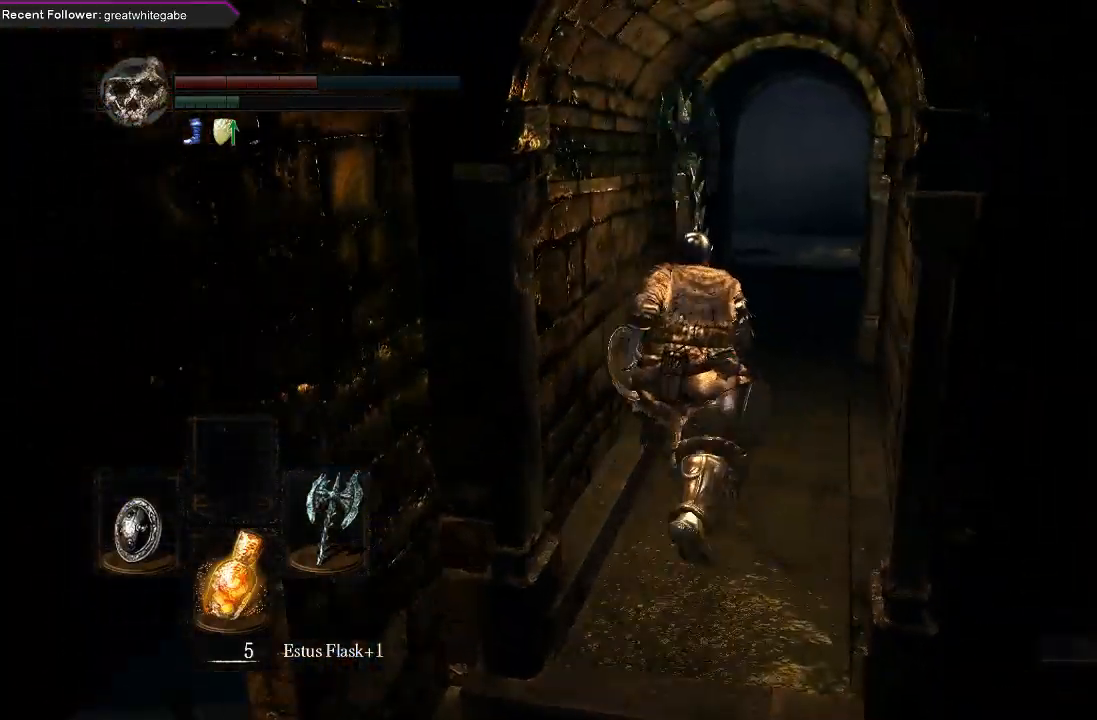
{"buttons": ["B"], "left_stick": "down-right", "right_stick": "right", "events": [[400, "B", "down"], [400, "left_stick", "right"], [467, "left_stick", "down-right"], [467, "right_stick", "right"]]}
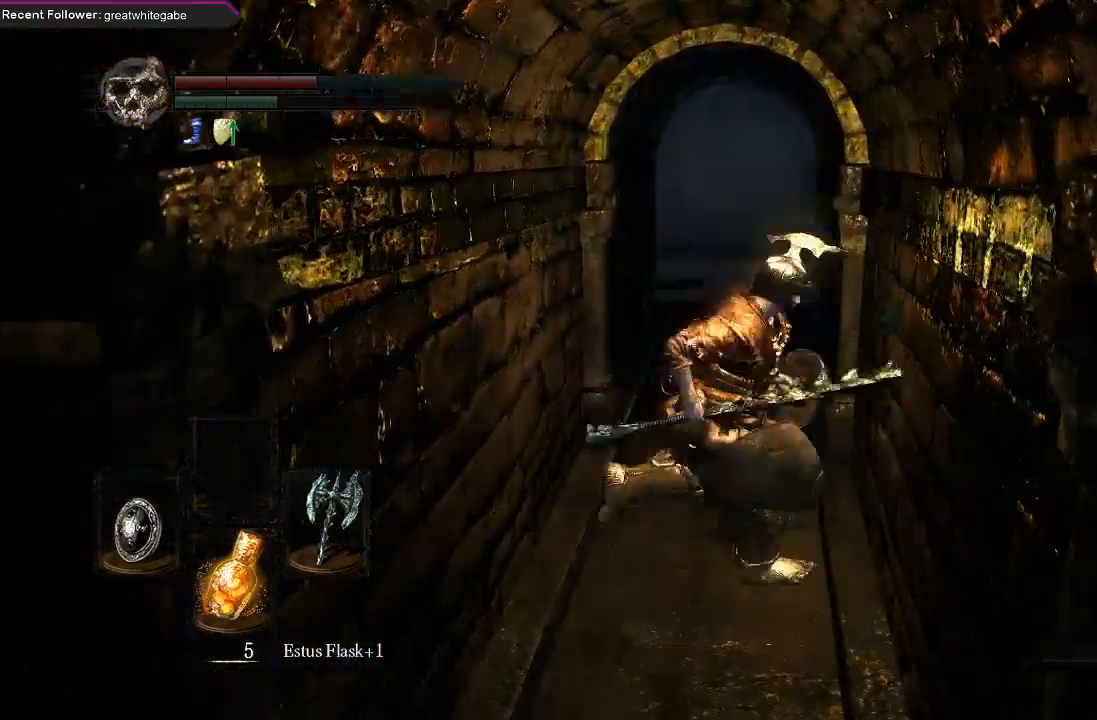
{"buttons": ["B"], "left_stick": "right", "right_stick": "right", "events": [[333, "left_stick", "right"]]}
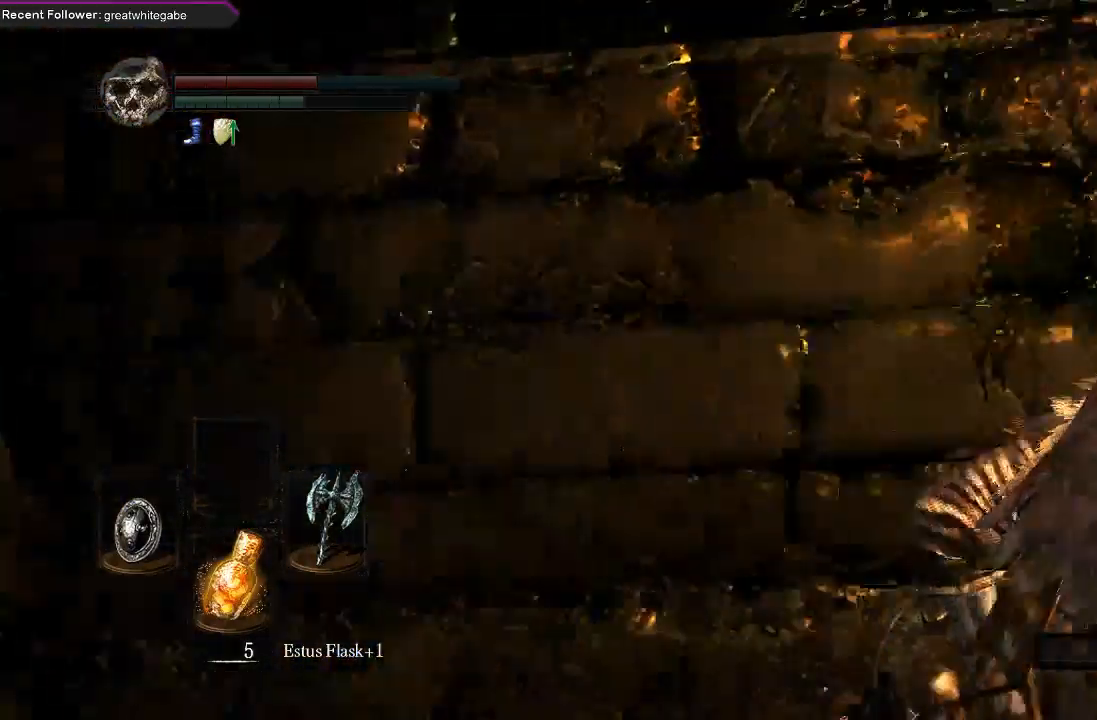
{"buttons": ["B"], "left_stick": "up", "right_stick": "center", "events": [[100, "left_stick", "up-right"], [133, "right_stick", "up-right"], [333, "right_stick", "center"], [433, "left_stick", "up"]]}
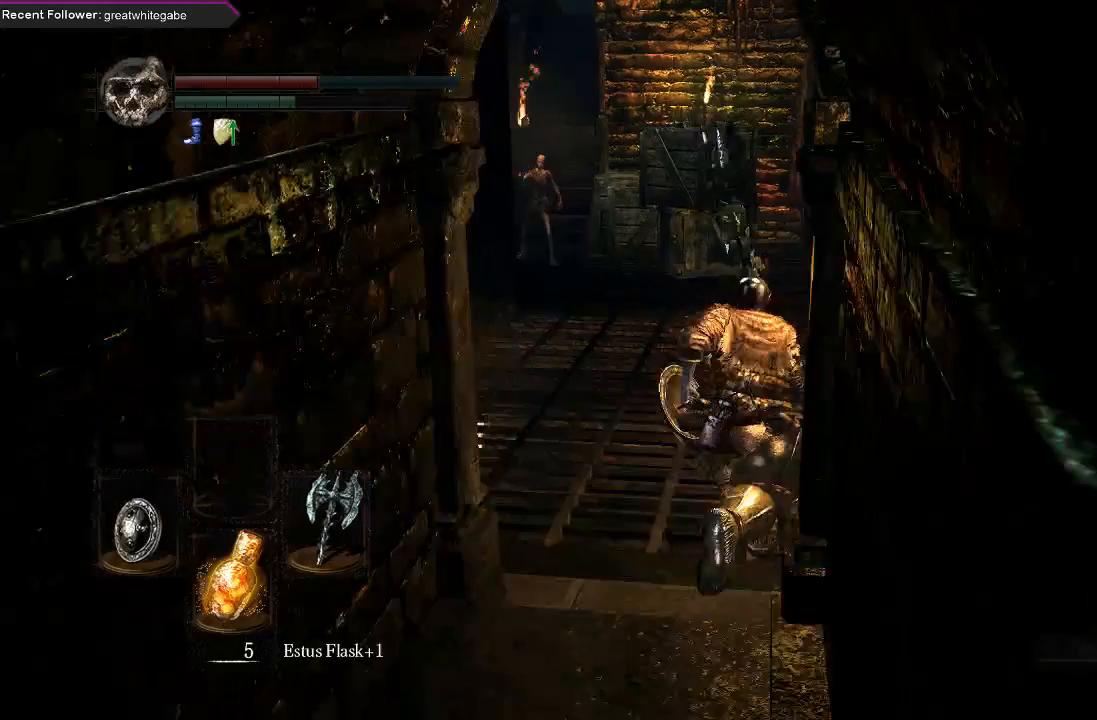
{"buttons": ["B"], "left_stick": "up", "right_stick": "center", "events": [[133, "right_stick", "up-left"], [333, "right_stick", "center"]]}
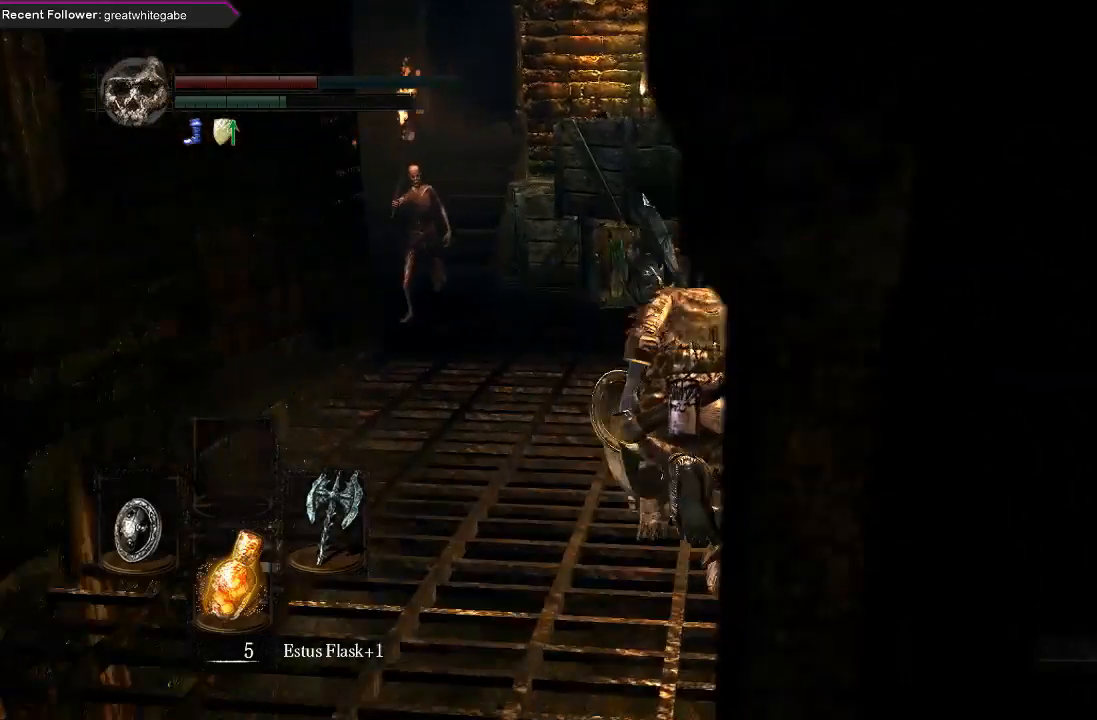
{"buttons": ["B"], "left_stick": "up", "right_stick": "center", "events": []}